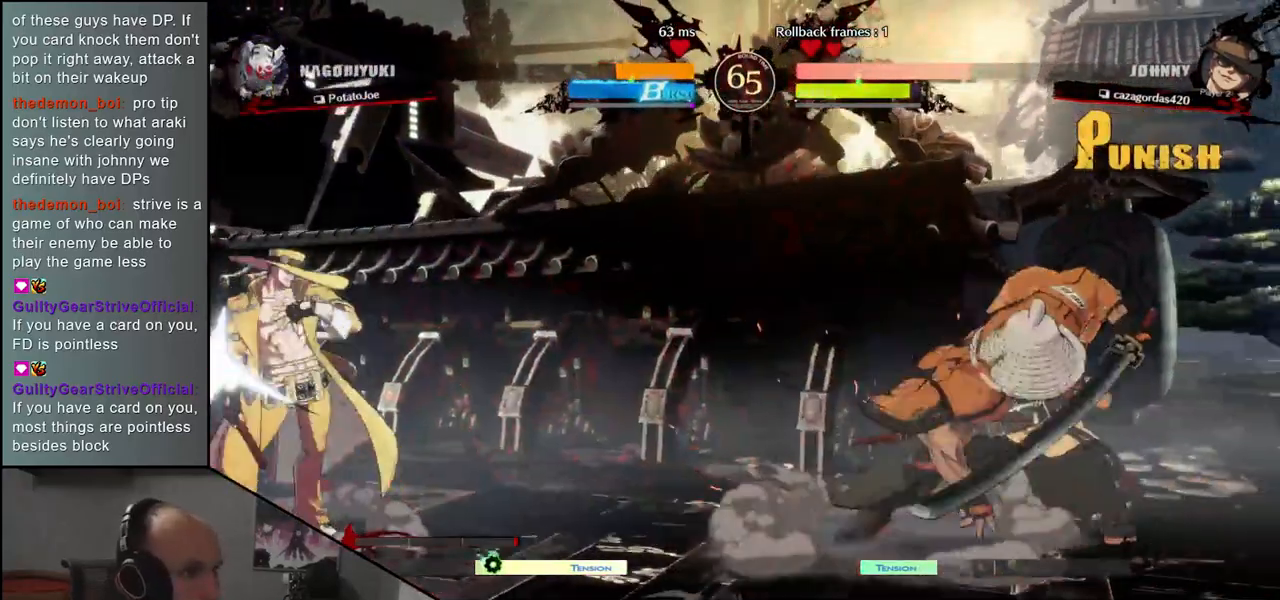
Gameplay with a controller (arcade stick); each line is a JSON object with the inputs held at the frame after it. "events" lists button and stick changes between this image and that frame as [ms after this image, input, new state], when the widget could be followed in between. Not read: L3 R3.
{"buttons": [], "left_stick": "right", "events": []}
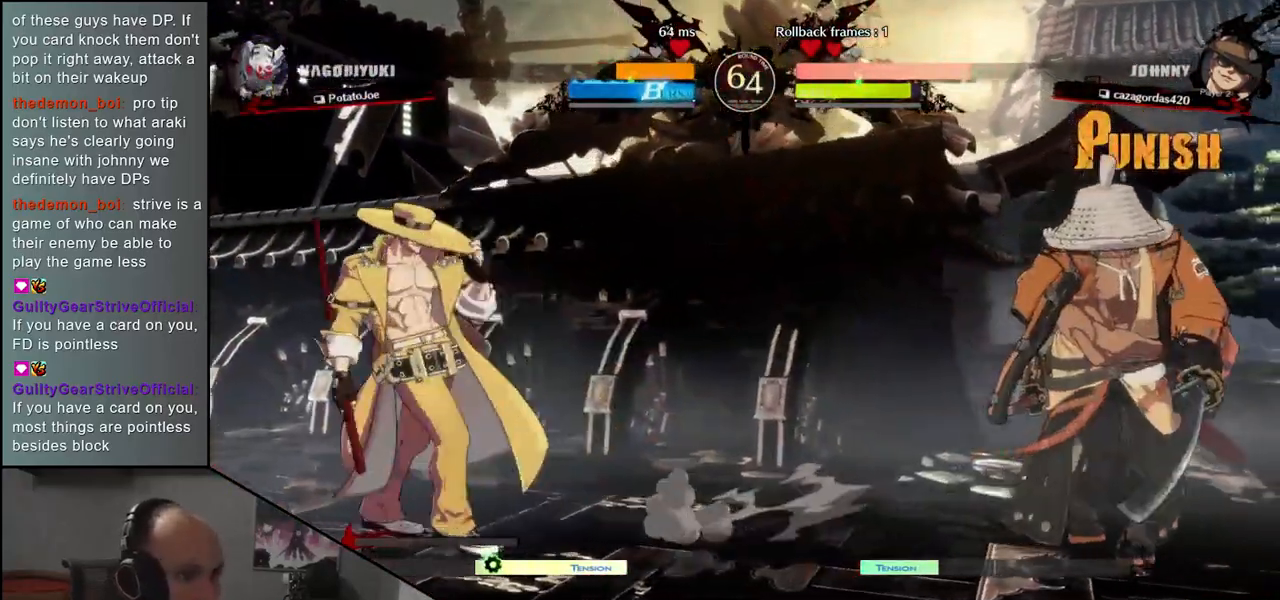
{"buttons": [], "left_stick": "down", "events": [[17, "left_stick", "down-right"], [250, "left_stick", "right"], [500, "left_stick", "down"]]}
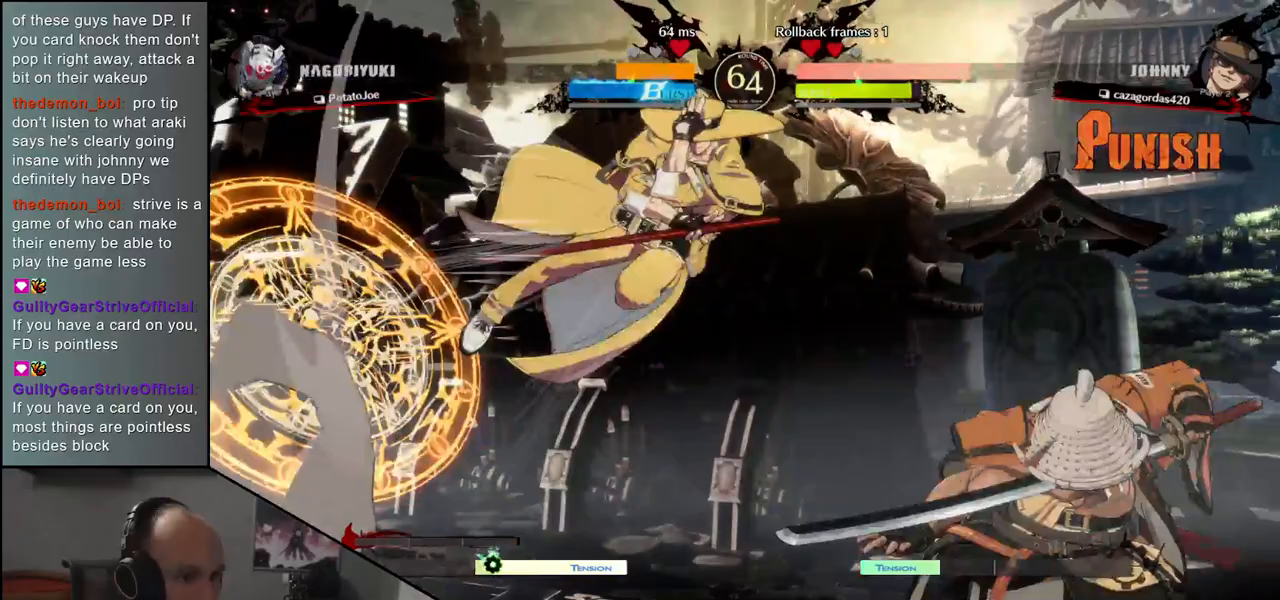
{"buttons": [], "left_stick": "right", "events": [[33, "CROSS", "down"], [33, "SQUARE", "down"], [67, "left_stick", "left"], [83, "CROSS", "up"], [350, "SQUARE", "up"], [417, "left_stick", "right"]]}
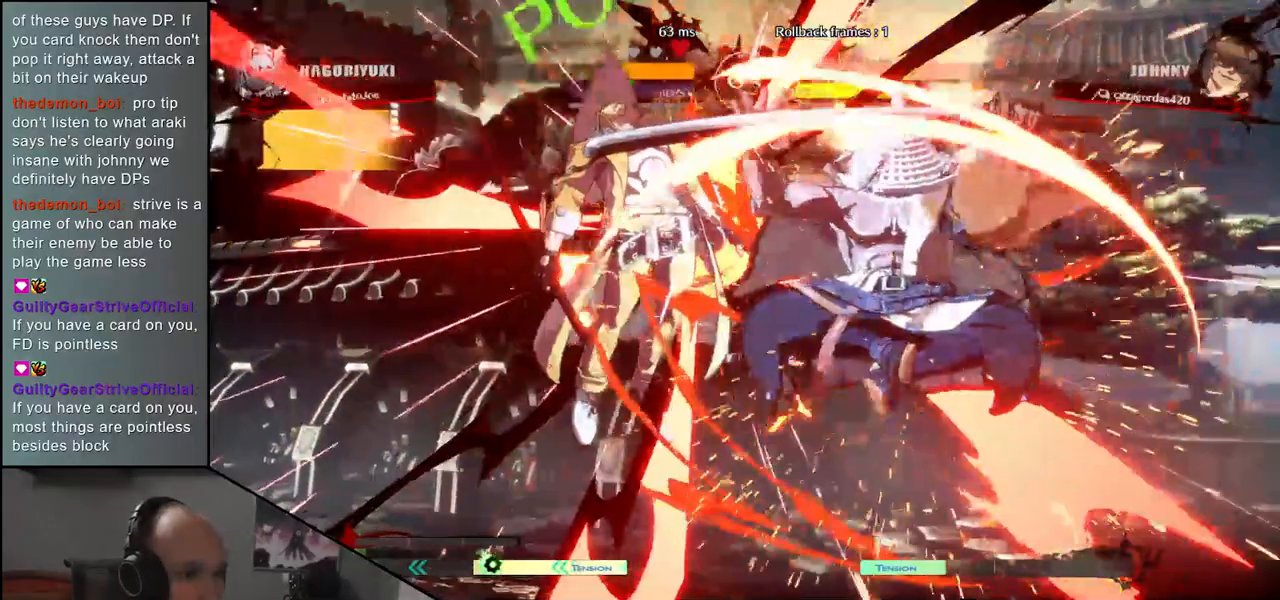
{"buttons": [], "left_stick": "right", "events": []}
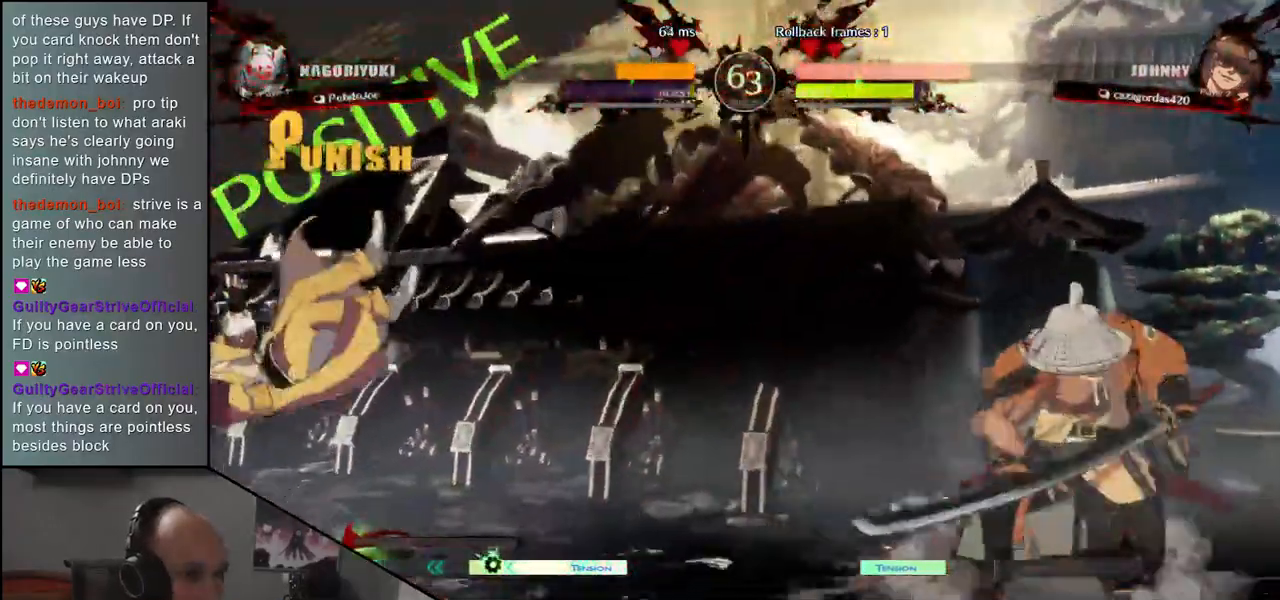
{"buttons": [], "left_stick": "right", "events": [[233, "left_stick", "down"], [300, "left_stick", "left"], [317, "R1", "down"], [417, "R1", "up"], [467, "left_stick", "right"]]}
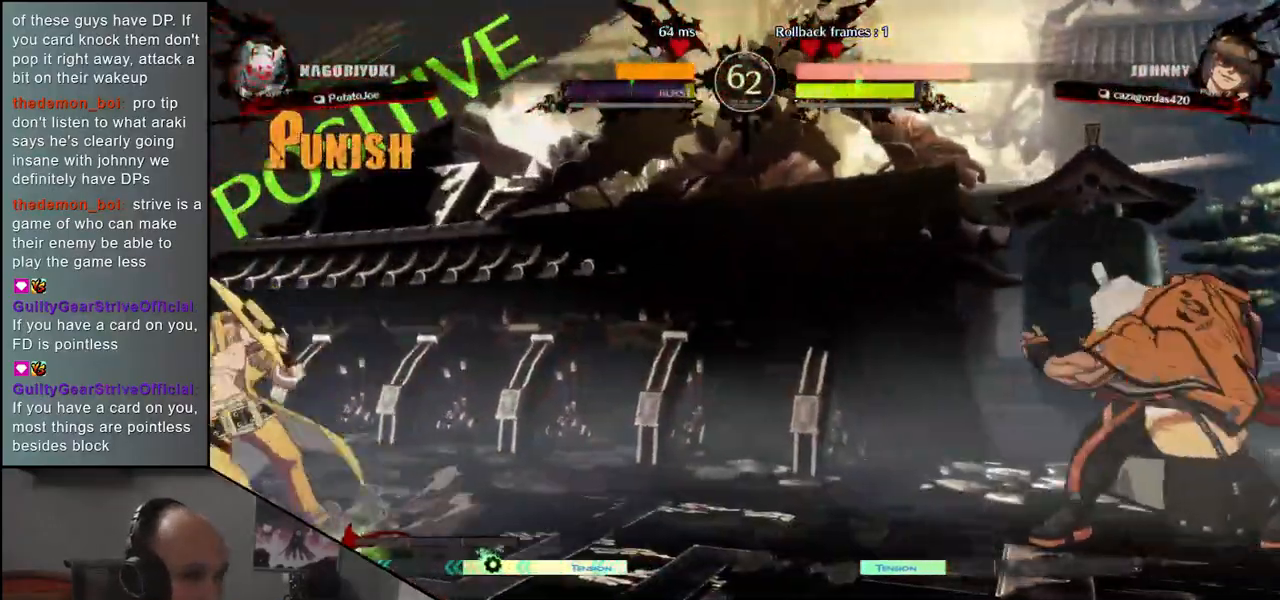
{"buttons": ["R1"], "left_stick": "center", "events": [[83, "left_stick", "down"], [133, "left_stick", "left"], [200, "CROSS", "down"], [283, "left_stick", "center"], [317, "CROSS", "up"], [483, "R1", "down"]]}
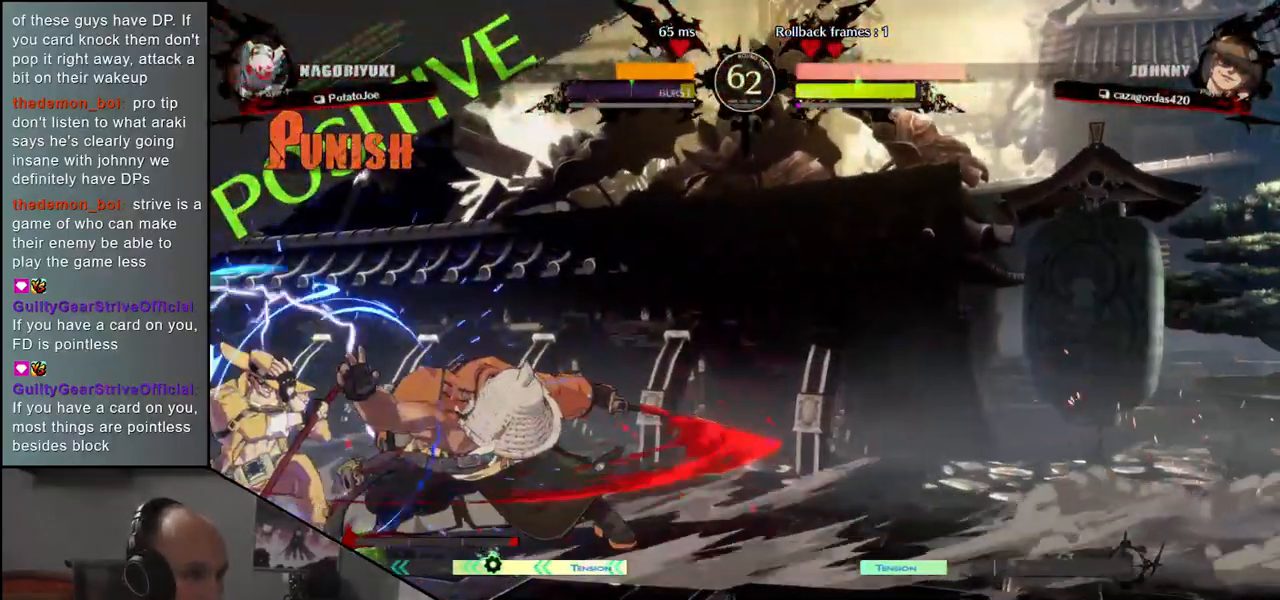
{"buttons": [], "left_stick": "center", "events": [[83, "R1", "up"], [183, "R1", "down"], [283, "R1", "up"], [400, "R1", "down"], [500, "R1", "up"]]}
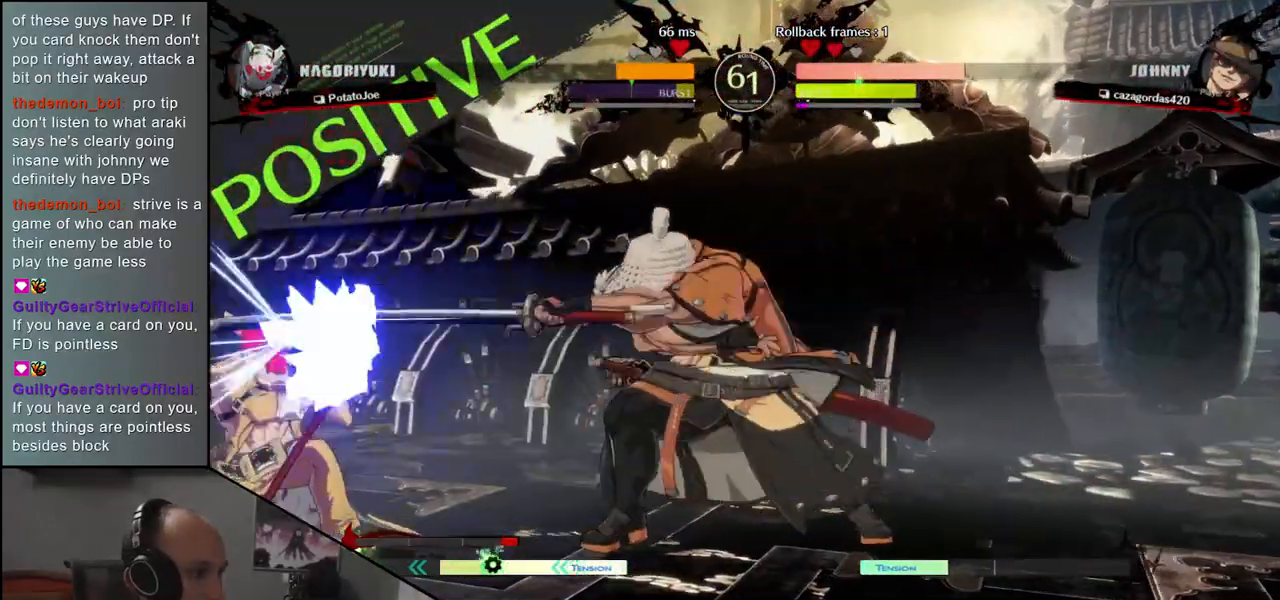
{"buttons": [], "left_stick": "down-left", "events": [[117, "R1", "down"], [217, "R1", "up"], [417, "left_stick", "right"], [500, "left_stick", "down-left"]]}
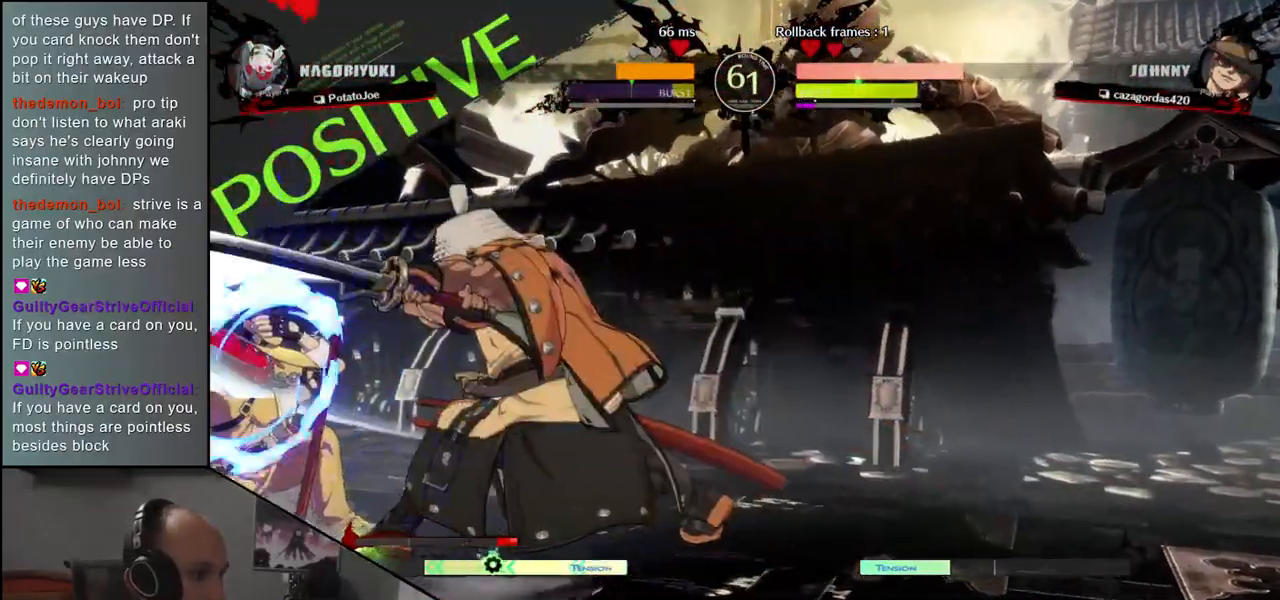
{"buttons": [], "left_stick": "left", "events": [[17, "CIRCLE", "down"], [17, "L1", "down"], [33, "R1", "down"], [33, "TRIANGLE", "down"], [33, "left_stick", "left"], [183, "CIRCLE", "up"], [200, "L1", "up"], [200, "R1", "up"], [200, "TRIANGLE", "up"]]}
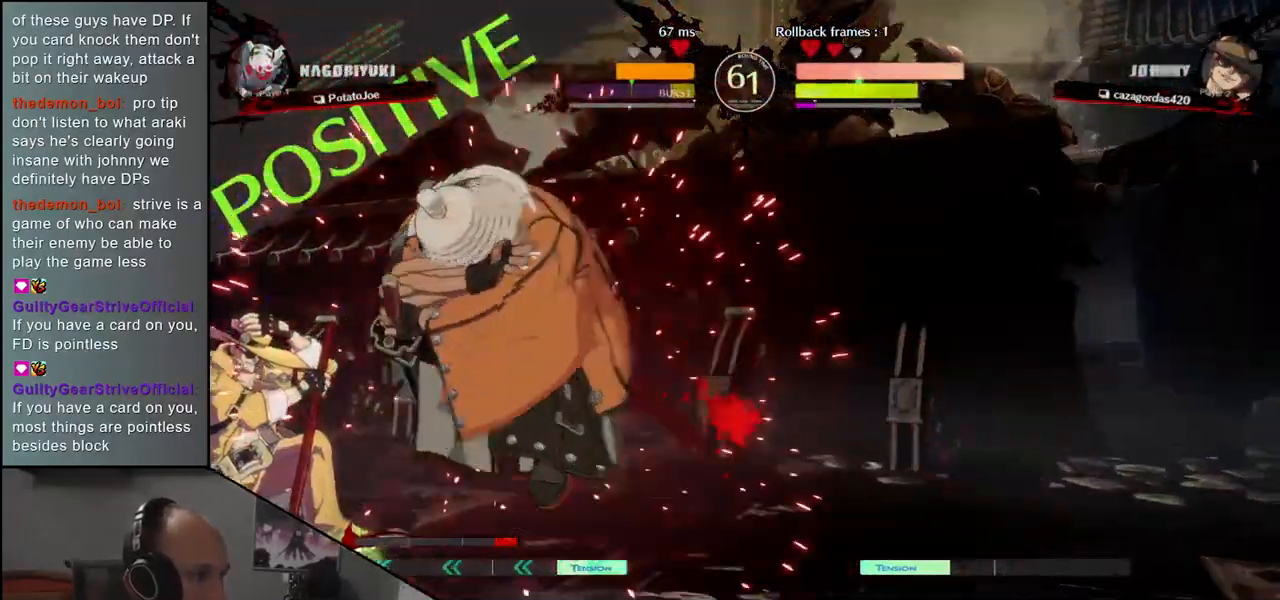
{"buttons": [], "left_stick": "center", "events": [[267, "CROSS", "down"], [317, "CROSS", "up"], [317, "left_stick", "center"], [417, "CROSS", "down"], [450, "CROSS", "up"]]}
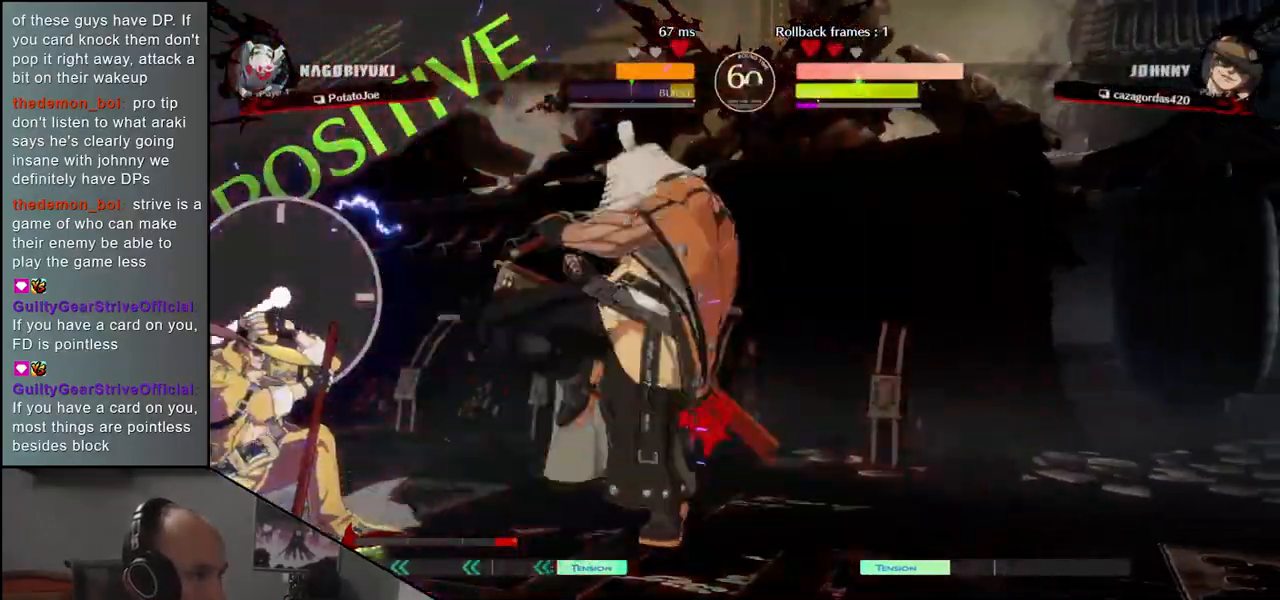
{"buttons": [], "left_stick": "down", "events": [[50, "CROSS", "down"], [133, "CROSS", "up"], [167, "left_stick", "down"], [300, "SQUARE", "down"], [417, "SQUARE", "up"]]}
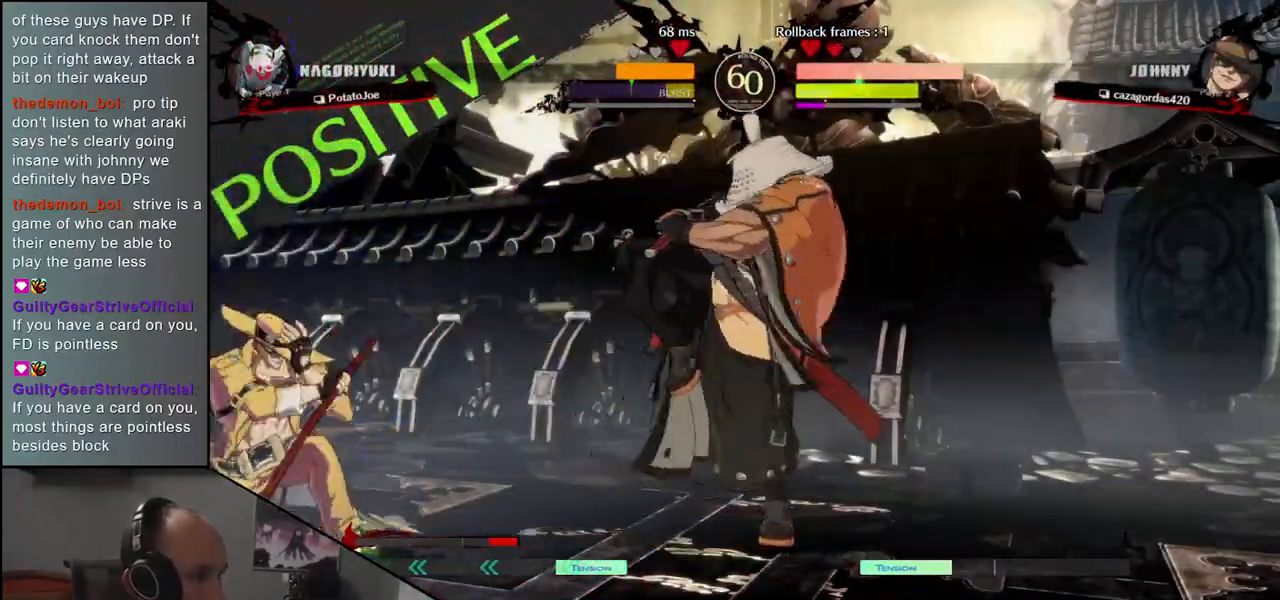
{"buttons": [], "left_stick": "right", "events": [[50, "left_stick", "left"], [250, "L1", "down"], [267, "left_stick", "down"], [417, "L1", "up"], [433, "left_stick", "right"]]}
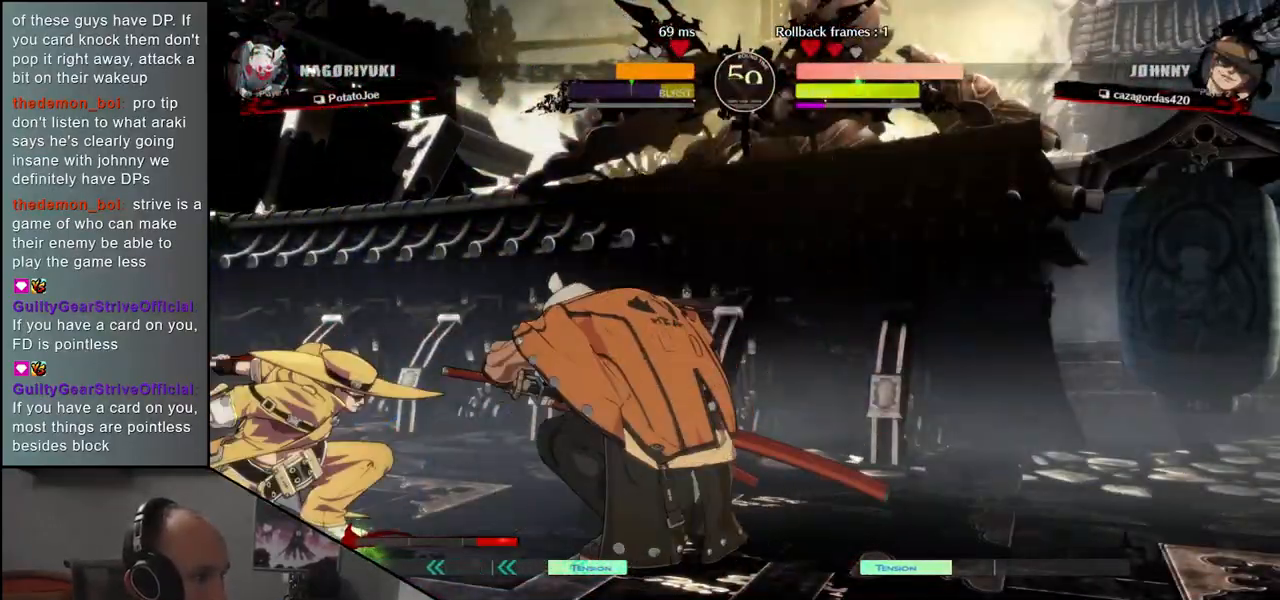
{"buttons": [], "left_stick": "left", "events": [[67, "left_stick", "center"], [333, "left_stick", "left"]]}
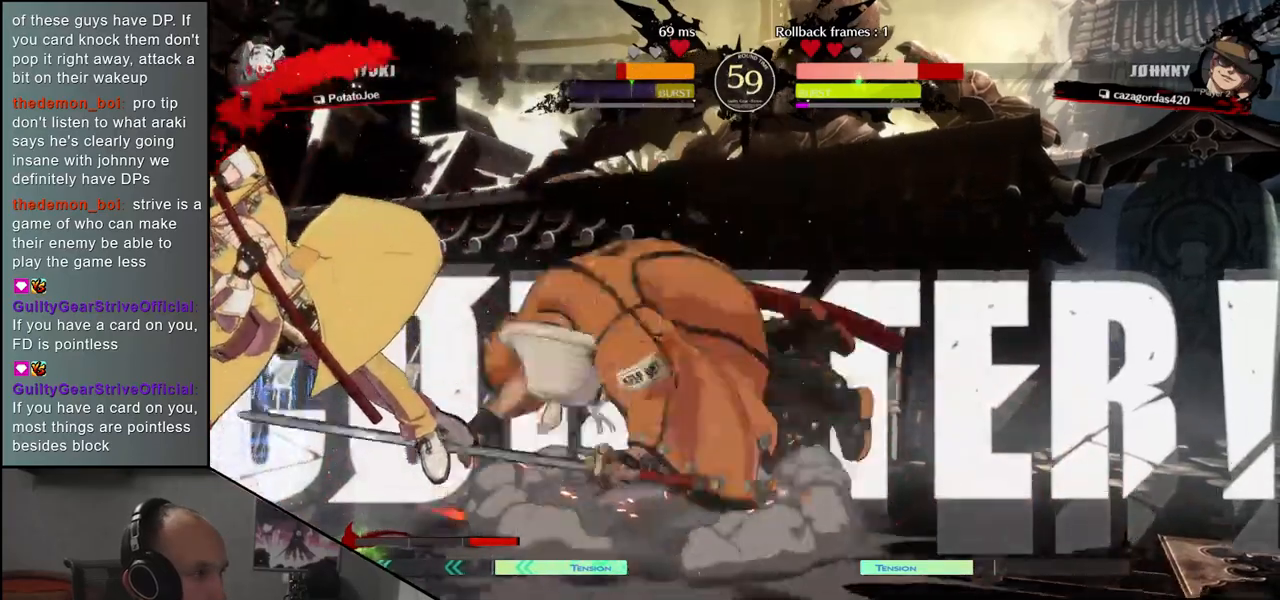
{"buttons": [], "left_stick": "left", "events": [[67, "left_stick", "down"], [150, "left_stick", "right"], [267, "left_stick", "center"], [317, "left_stick", "left"]]}
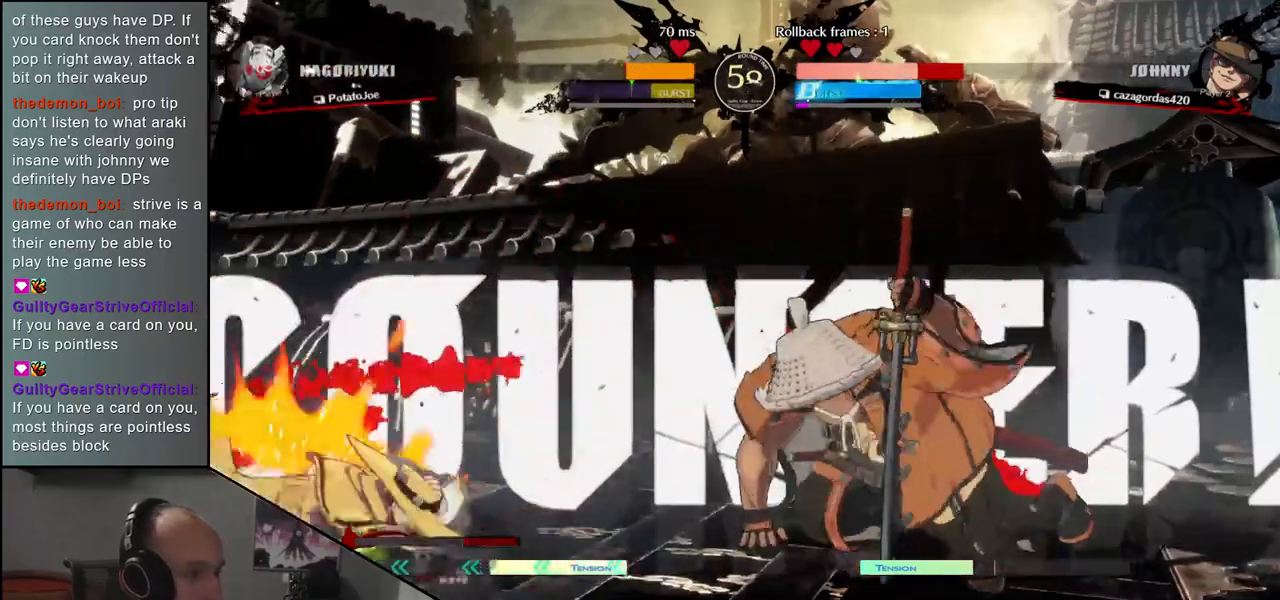
{"buttons": [], "left_stick": "left", "events": []}
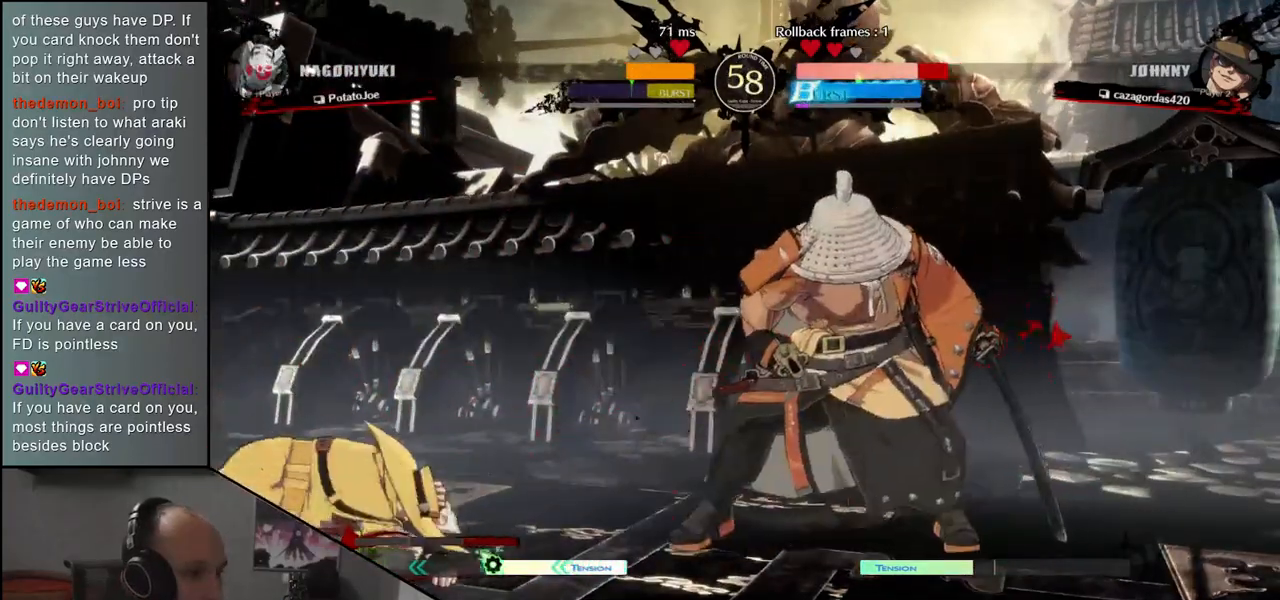
{"buttons": [], "left_stick": "left", "events": [[17, "left_stick", "down"], [67, "L1", "down"], [67, "left_stick", "right"], [183, "L1", "up"], [183, "left_stick", "center"], [283, "left_stick", "left"]]}
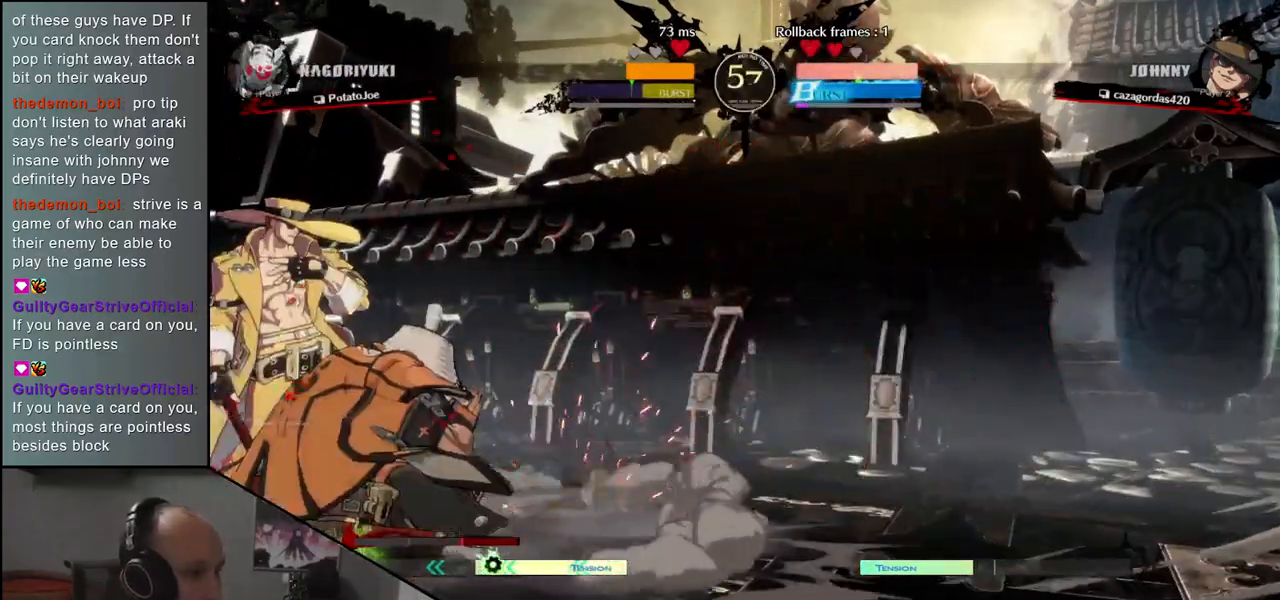
{"buttons": [], "left_stick": "left", "events": [[17, "CIRCLE", "down"], [17, "L1", "down"], [33, "R1", "down"], [33, "TRIANGLE", "down"], [183, "L1", "up"], [183, "R1", "up"], [200, "CIRCLE", "up"], [200, "TRIANGLE", "up"]]}
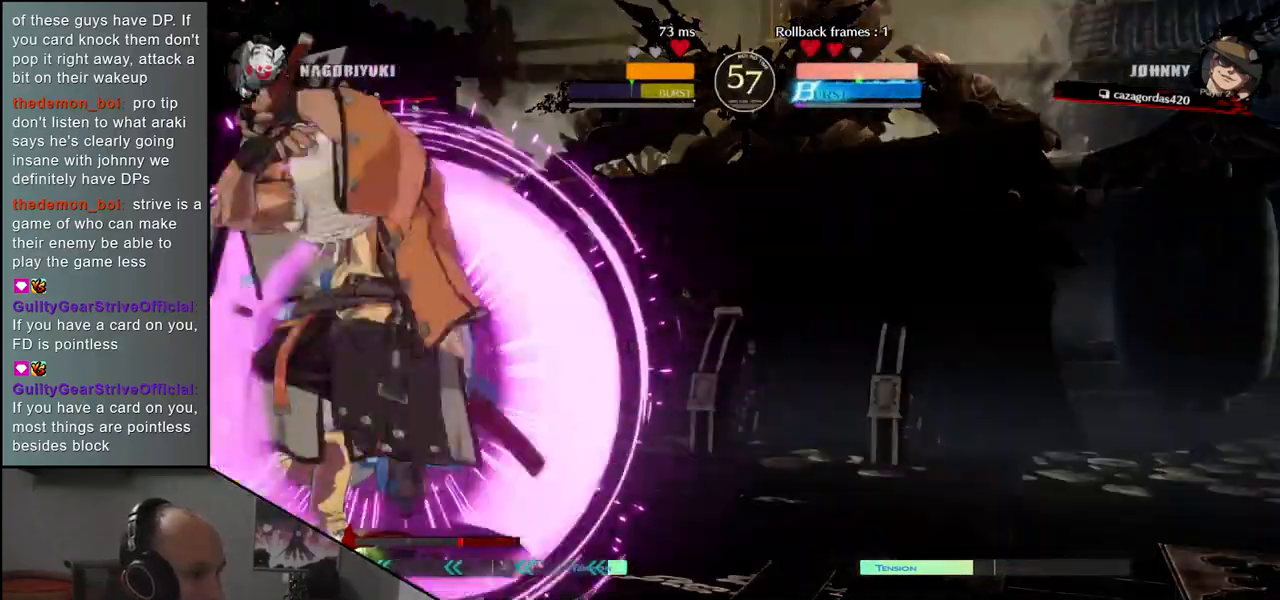
{"buttons": [], "left_stick": "down-left", "events": [[183, "left_stick", "down"], [267, "left_stick", "left"], [350, "left_stick", "down-right"], [383, "TRIANGLE", "down"], [417, "left_stick", "down-left"], [500, "TRIANGLE", "up"]]}
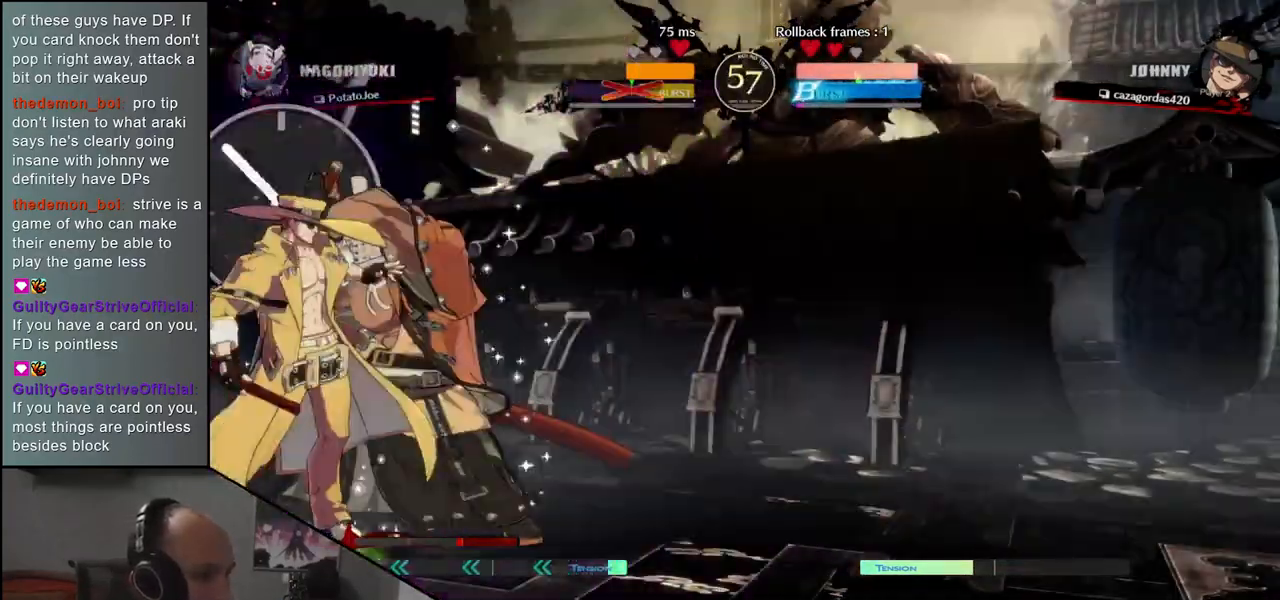
{"buttons": ["TRIANGLE", "R1"], "left_stick": "right", "events": [[67, "left_stick", "center"], [217, "left_stick", "left"], [350, "left_stick", "right"], [400, "TRIANGLE", "down"], [417, "R1", "down"]]}
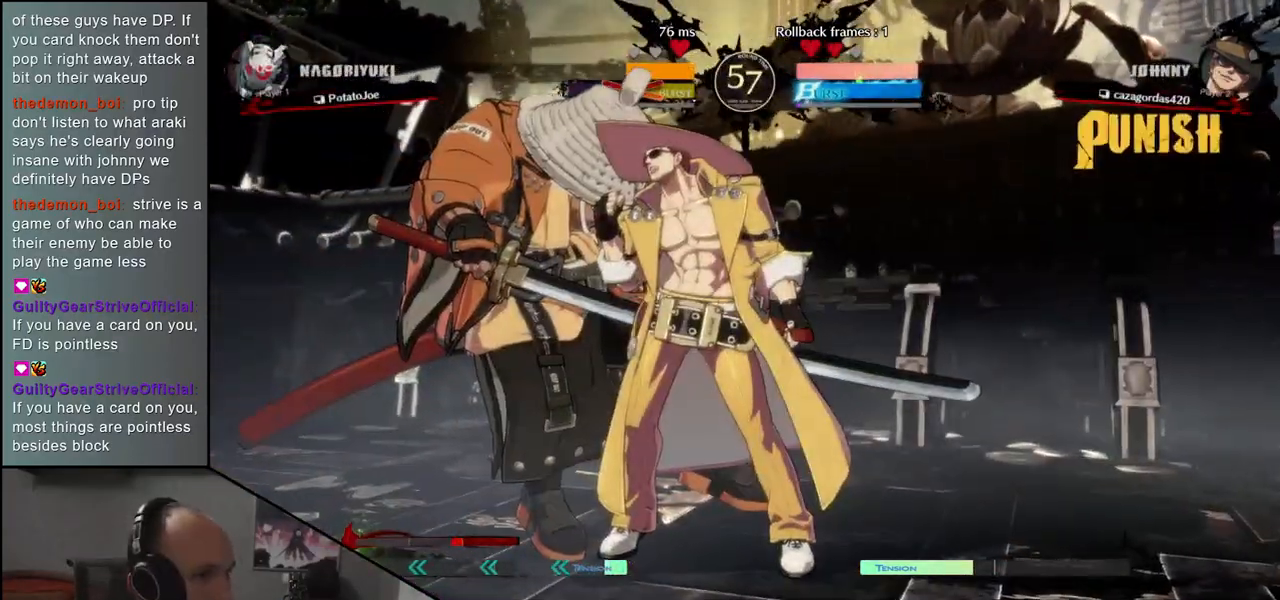
{"buttons": [], "left_stick": "right", "events": [[33, "R1", "up"], [33, "TRIANGLE", "up"], [183, "R1", "down"], [183, "TRIANGLE", "down"], [250, "R1", "up"], [250, "TRIANGLE", "up"], [367, "L1", "down"], [367, "R1", "down"], [367, "TRIANGLE", "down"], [400, "L1", "up"], [417, "R1", "up"], [417, "TRIANGLE", "up"]]}
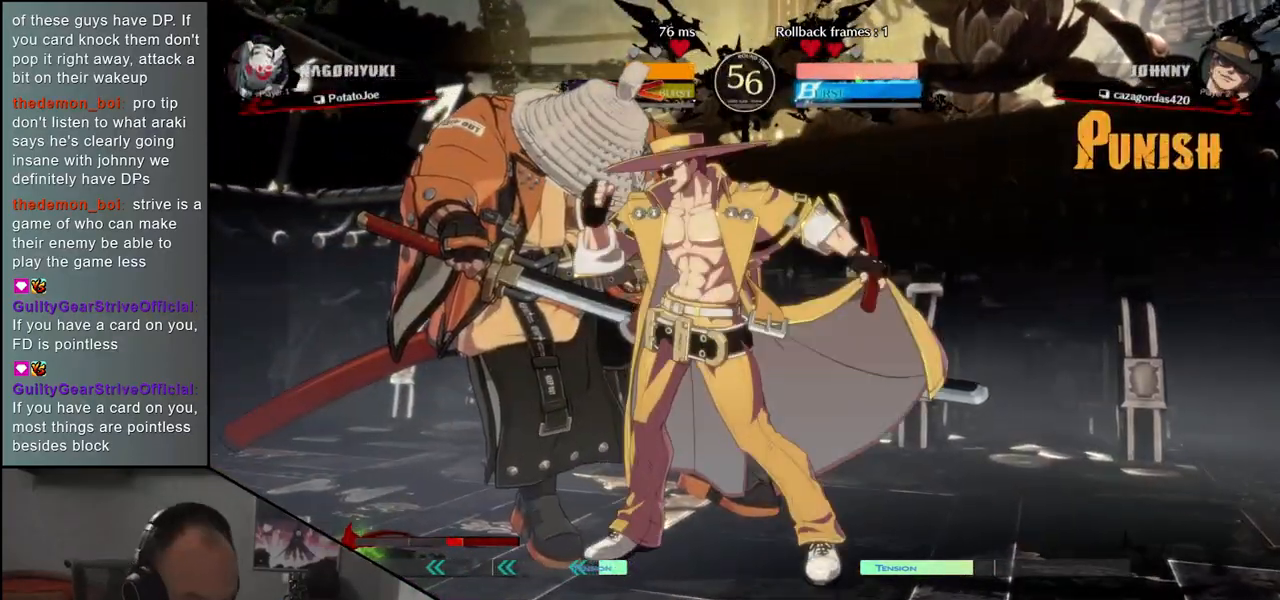
{"buttons": ["TRIANGLE", "R1"], "left_stick": "center", "events": [[17, "R1", "down"], [17, "TRIANGLE", "down"], [50, "R1", "up"], [50, "TRIANGLE", "up"], [150, "R1", "down"], [167, "TRIANGLE", "down"], [200, "R1", "up"], [200, "TRIANGLE", "up"], [300, "R1", "down"], [300, "TRIANGLE", "down"], [333, "R1", "up"], [333, "TRIANGLE", "up"], [450, "R1", "down"], [450, "TRIANGLE", "down"], [483, "left_stick", "center"]]}
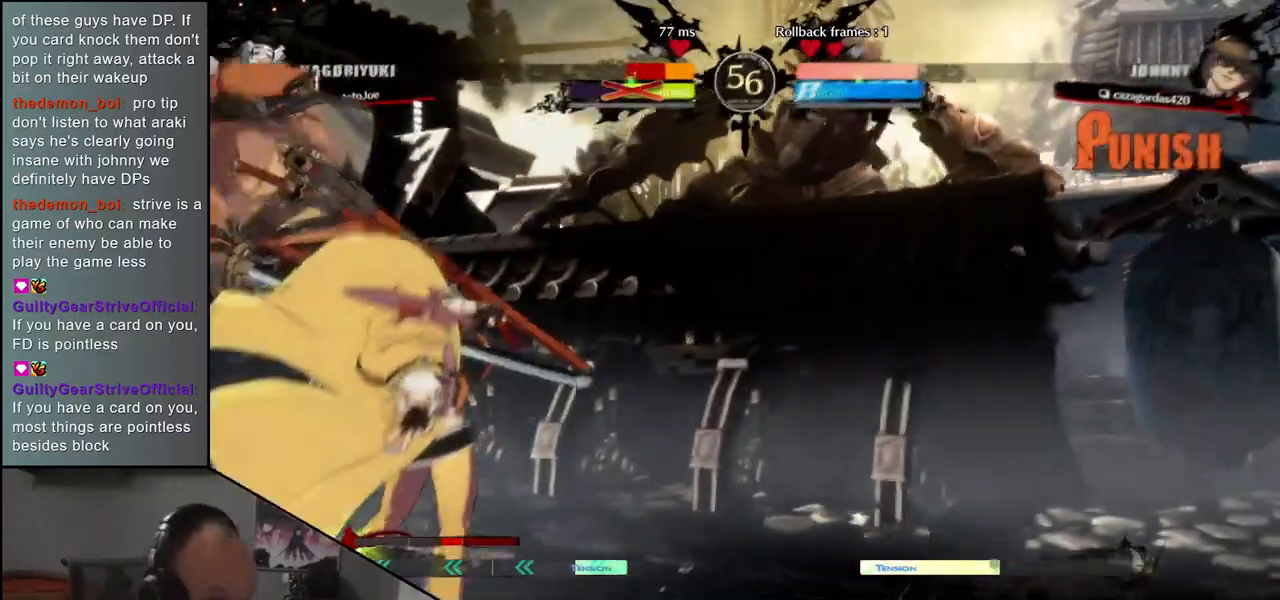
{"buttons": [], "left_stick": "left", "events": [[17, "R1", "up"], [17, "TRIANGLE", "up"], [67, "left_stick", "left"]]}
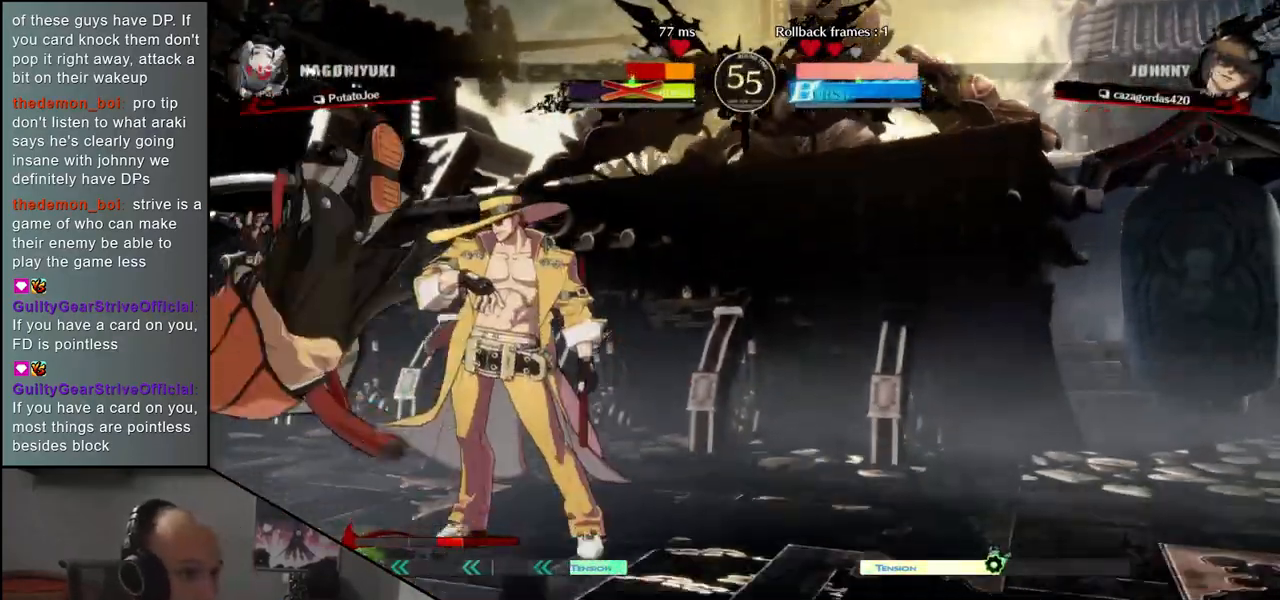
{"buttons": [], "left_stick": "left", "events": []}
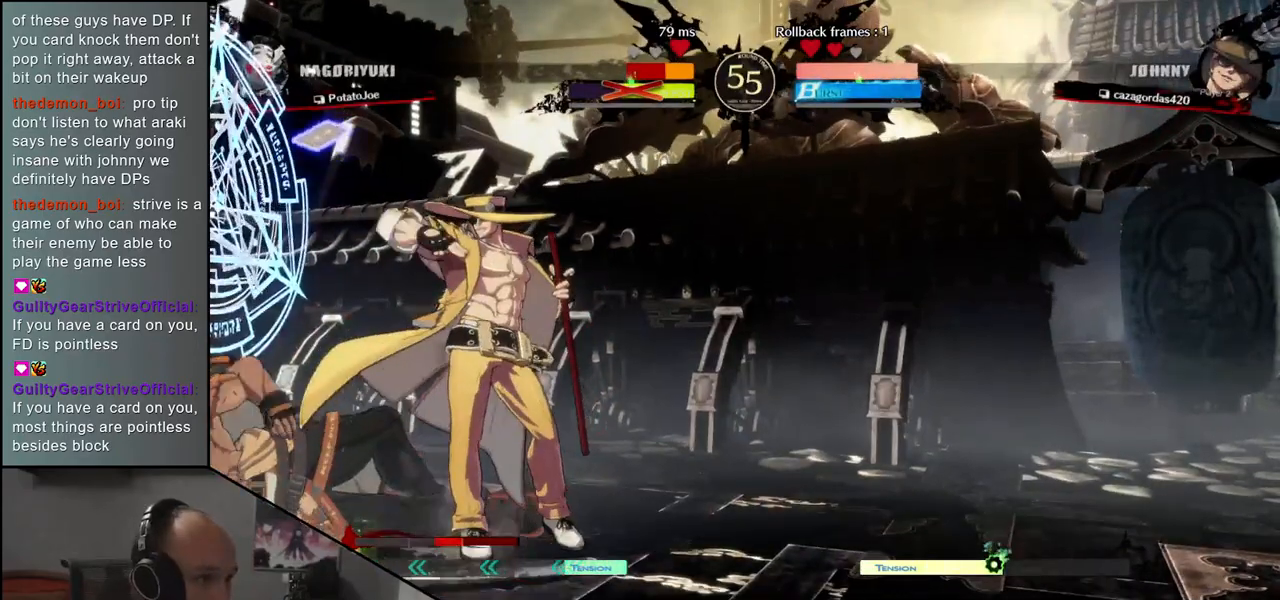
{"buttons": [], "left_stick": "left", "events": [[33, "SQUARE", "down"], [33, "left_stick", "down-left"], [50, "SQUARE", "up"], [300, "left_stick", "left"]]}
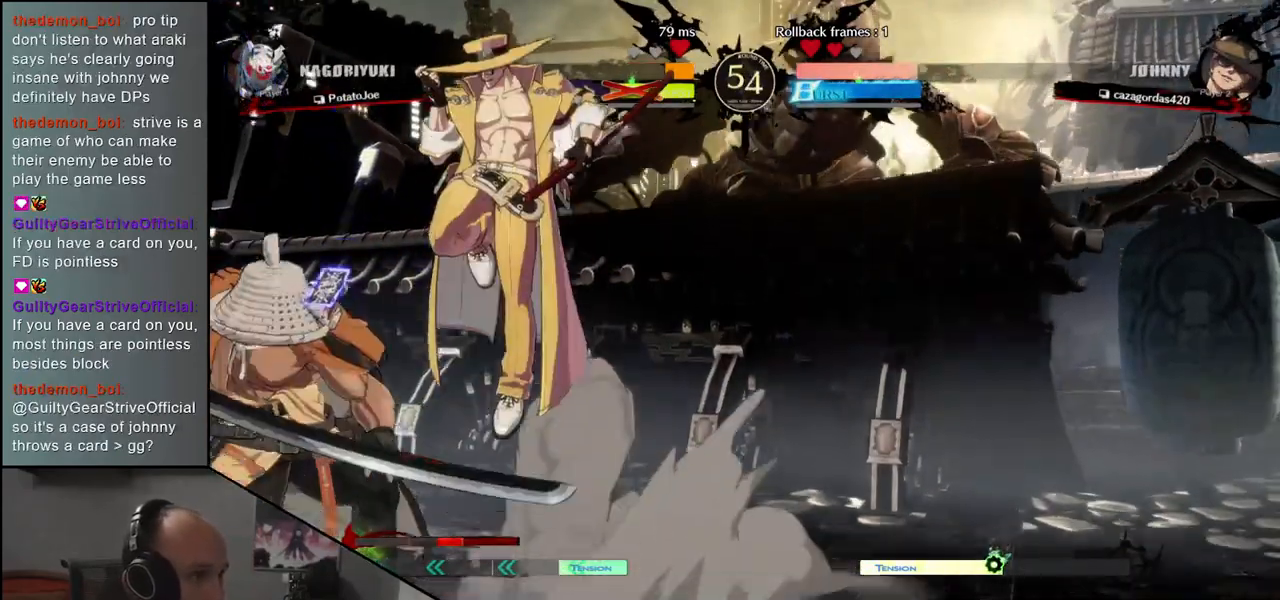
{"buttons": [], "left_stick": "center", "events": [[100, "left_stick", "down"], [183, "left_stick", "left"], [200, "SQUARE", "down"], [283, "SQUARE", "up"], [283, "left_stick", "center"]]}
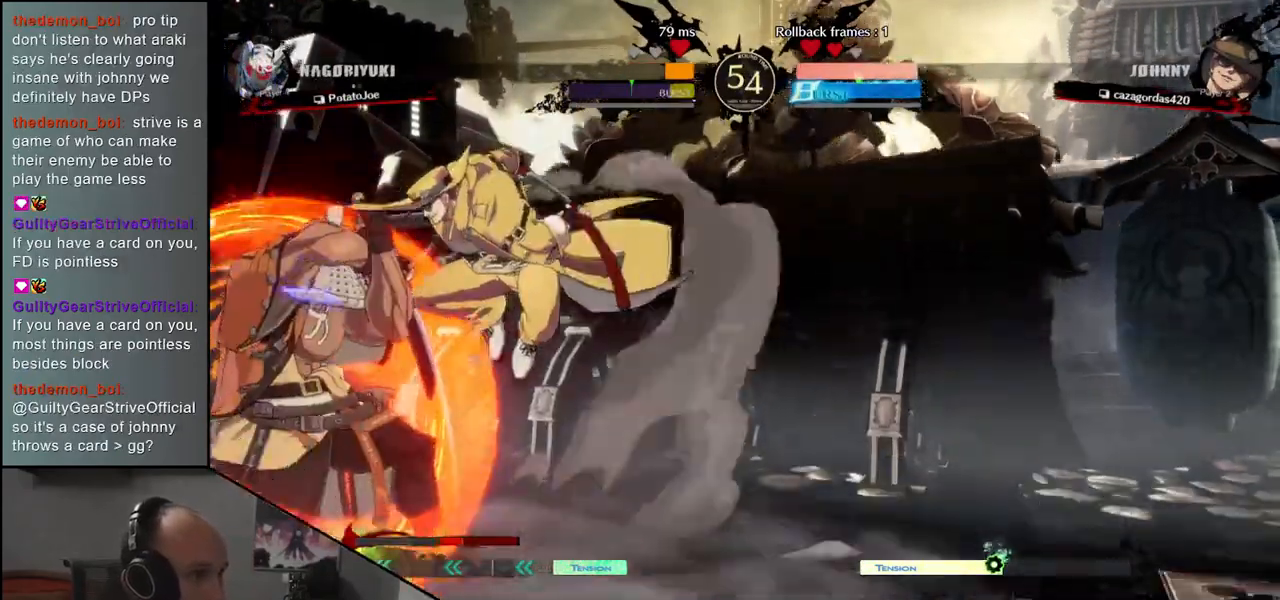
{"buttons": [], "left_stick": "center", "events": [[250, "R1", "down"], [333, "R1", "up"]]}
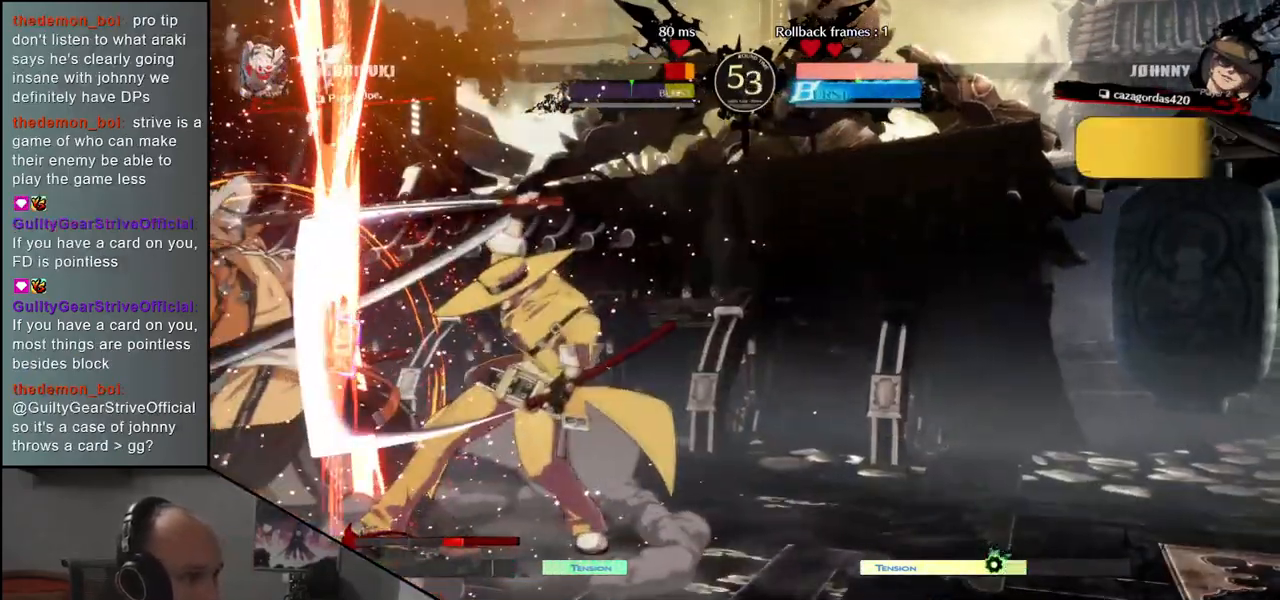
{"buttons": [], "left_stick": "left", "events": [[17, "left_stick", "down"], [167, "R1", "down"], [283, "R1", "up"], [367, "left_stick", "left"]]}
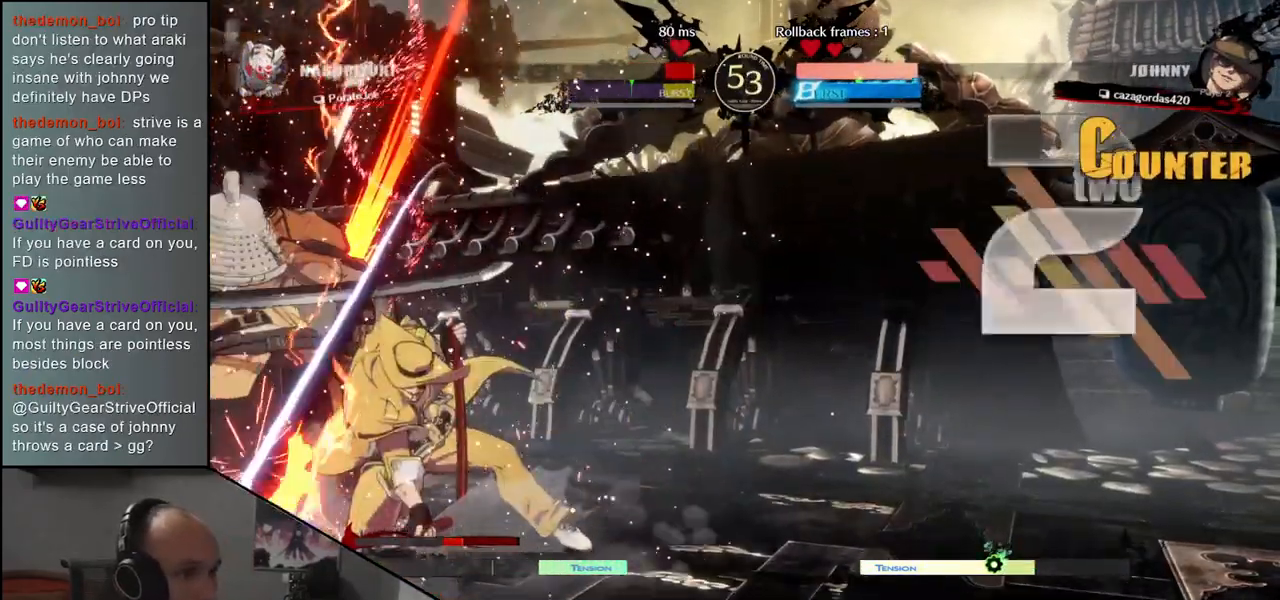
{"buttons": [], "left_stick": "down-left", "events": [[67, "left_stick", "down-left"]]}
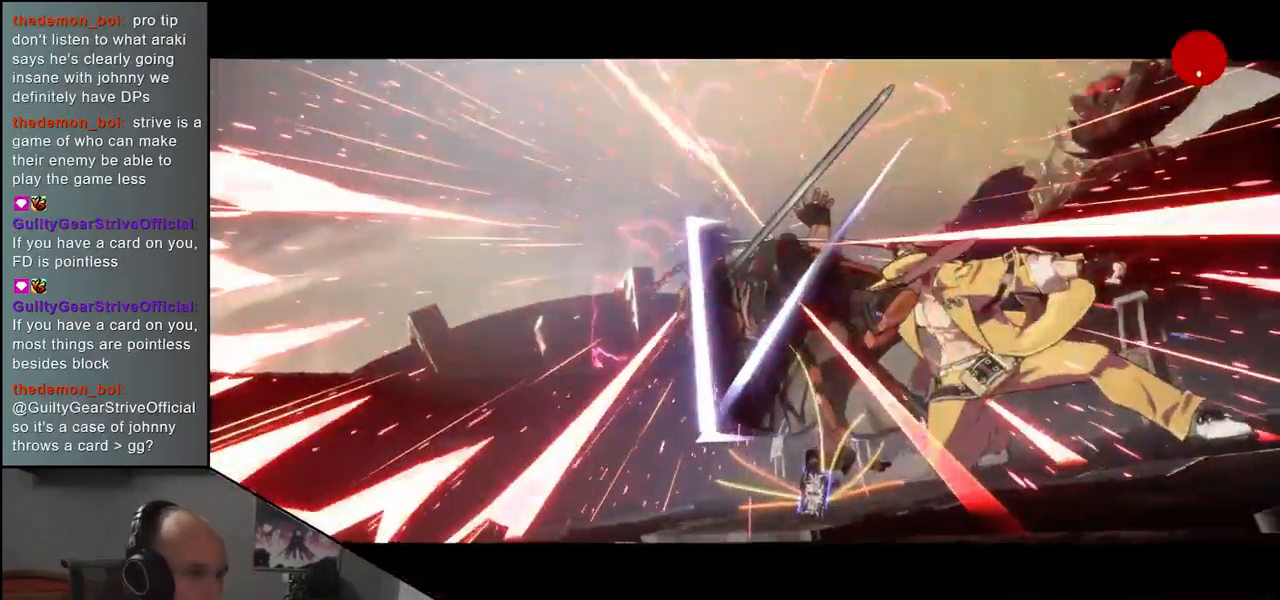
{"buttons": [], "left_stick": "center", "events": [[17, "left_stick", "center"]]}